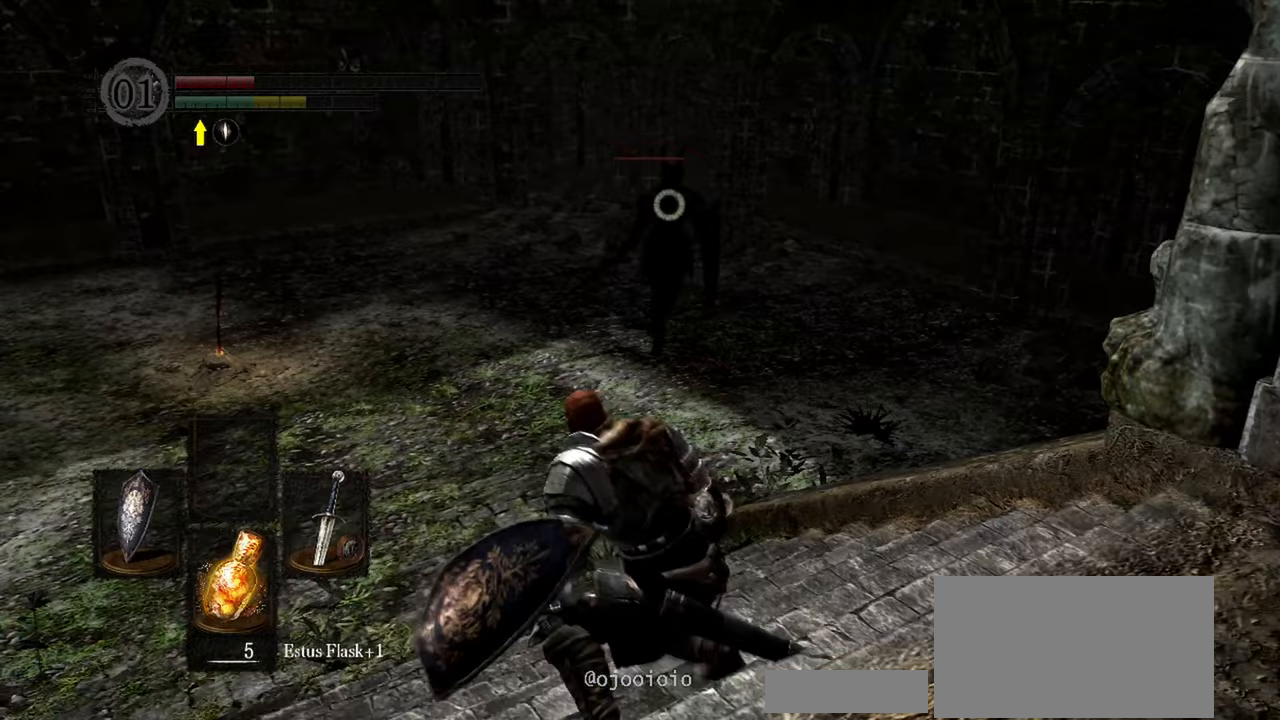
Gameplay with a controller (Xbox layout); each line is a JSON object with the inputs held at the frame after it (dt_ms = milliseconds from this image to that frame). "button_events" lists button changes between this image and that frame as [ms after this image, input, new state], when the widget could be followed in between (sticks are given only as held states). Not read: L2 L3.
{"dt_ms": 500, "buttons": [], "left_stick": "center", "right_stick": "center", "button_events": [[133, "X", "down"], [217, "X", "up"]]}
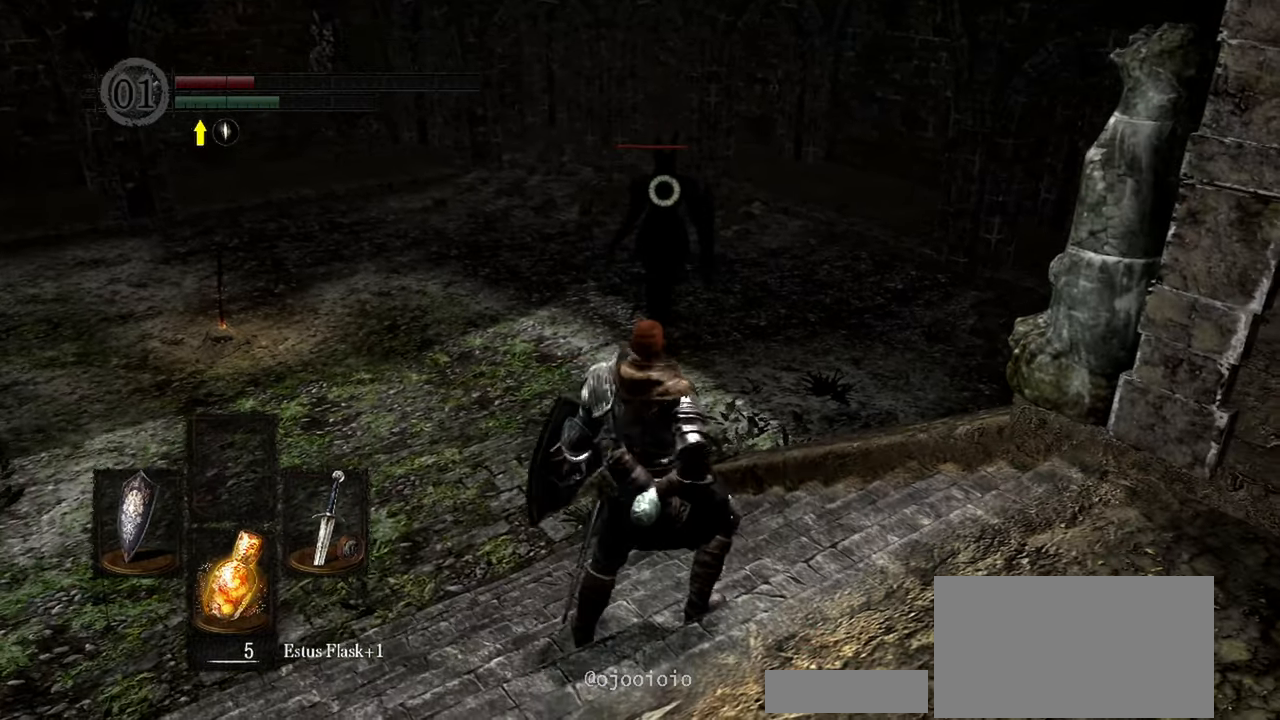
{"dt_ms": 500, "buttons": [], "left_stick": "center", "right_stick": "center", "button_events": []}
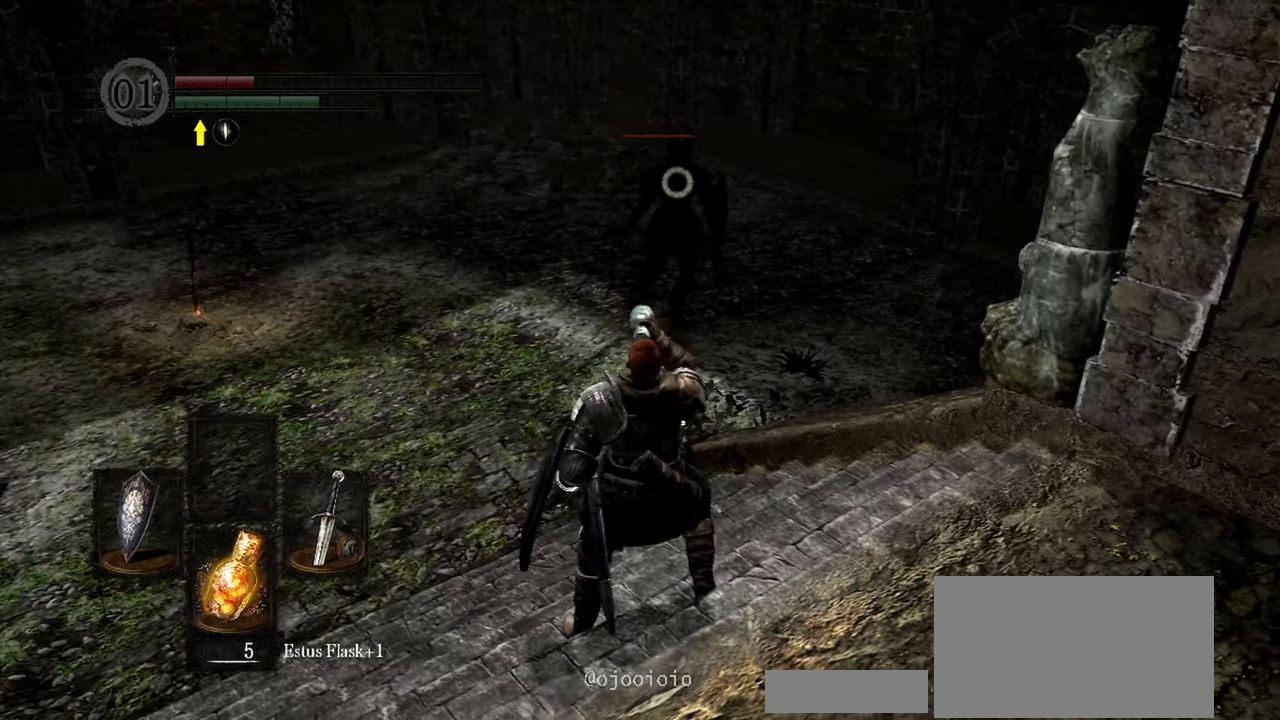
{"dt_ms": 1000, "buttons": [], "left_stick": "center", "right_stick": "center"}
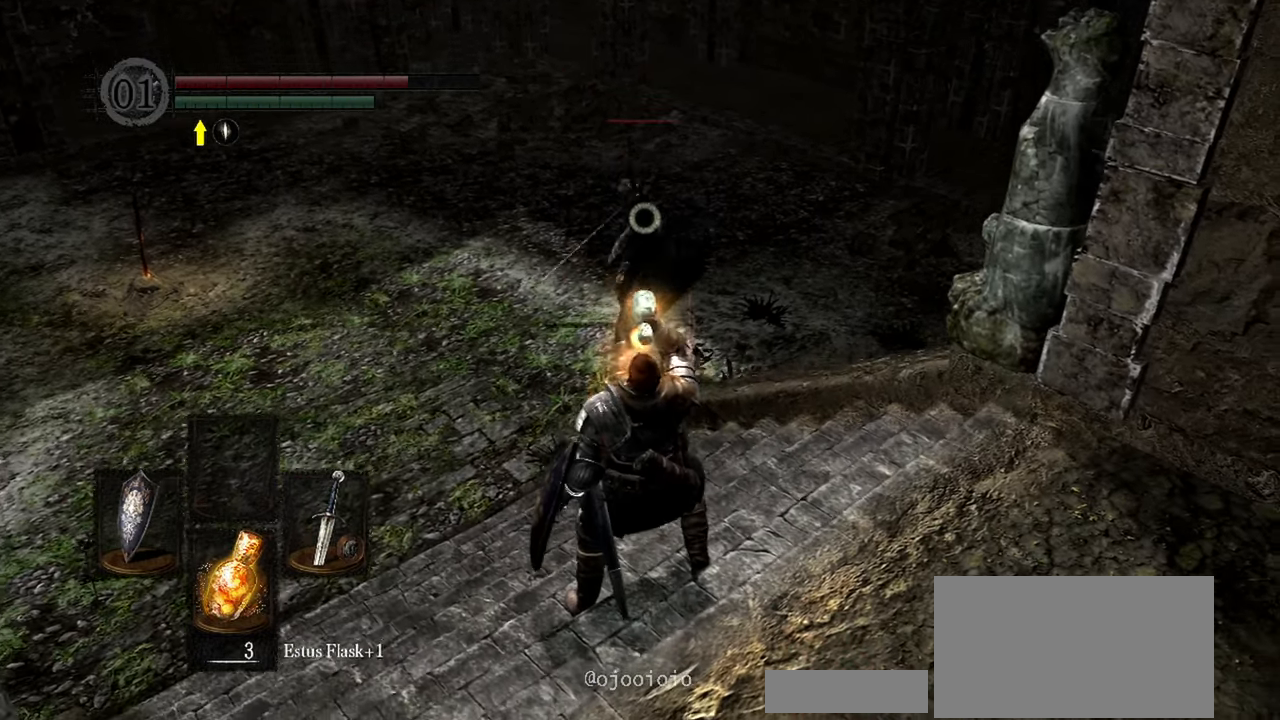
{"dt_ms": 500, "buttons": ["L1"], "left_stick": "center", "right_stick": "center", "button_events": [[300, "L1", "down"]]}
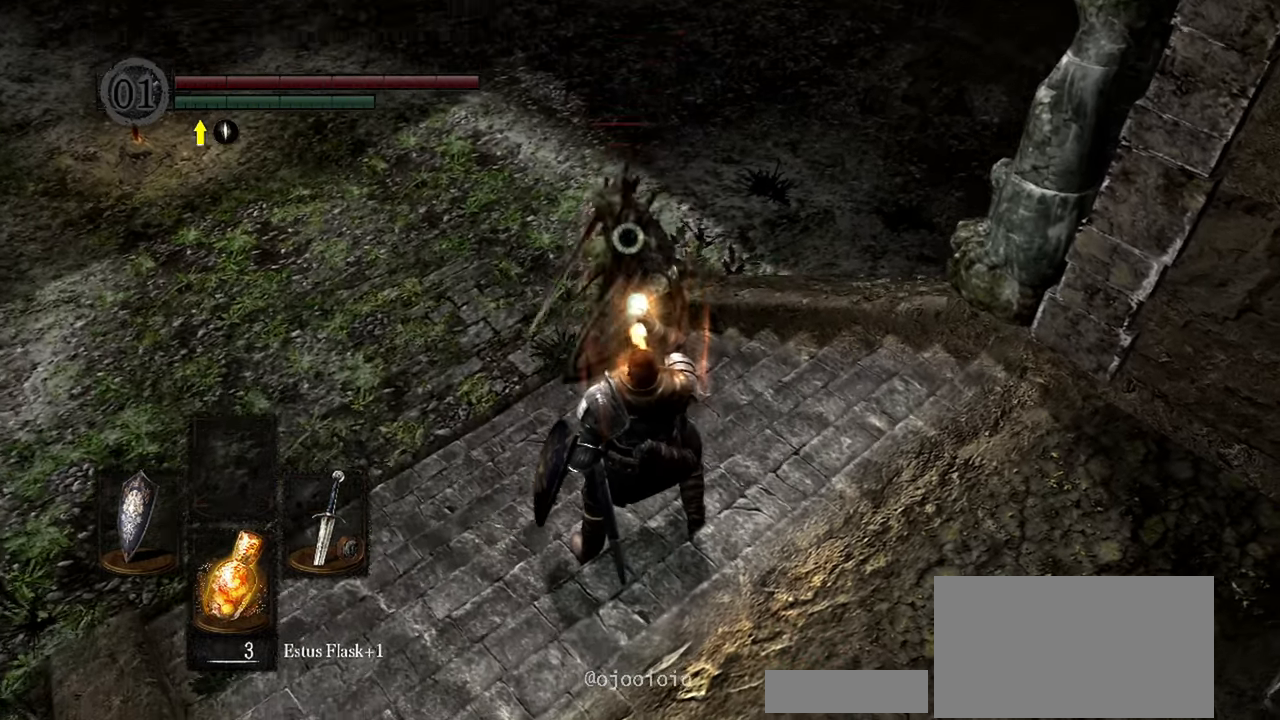
{"dt_ms": 500, "buttons": ["L1"], "left_stick": "center", "right_stick": "center", "button_events": []}
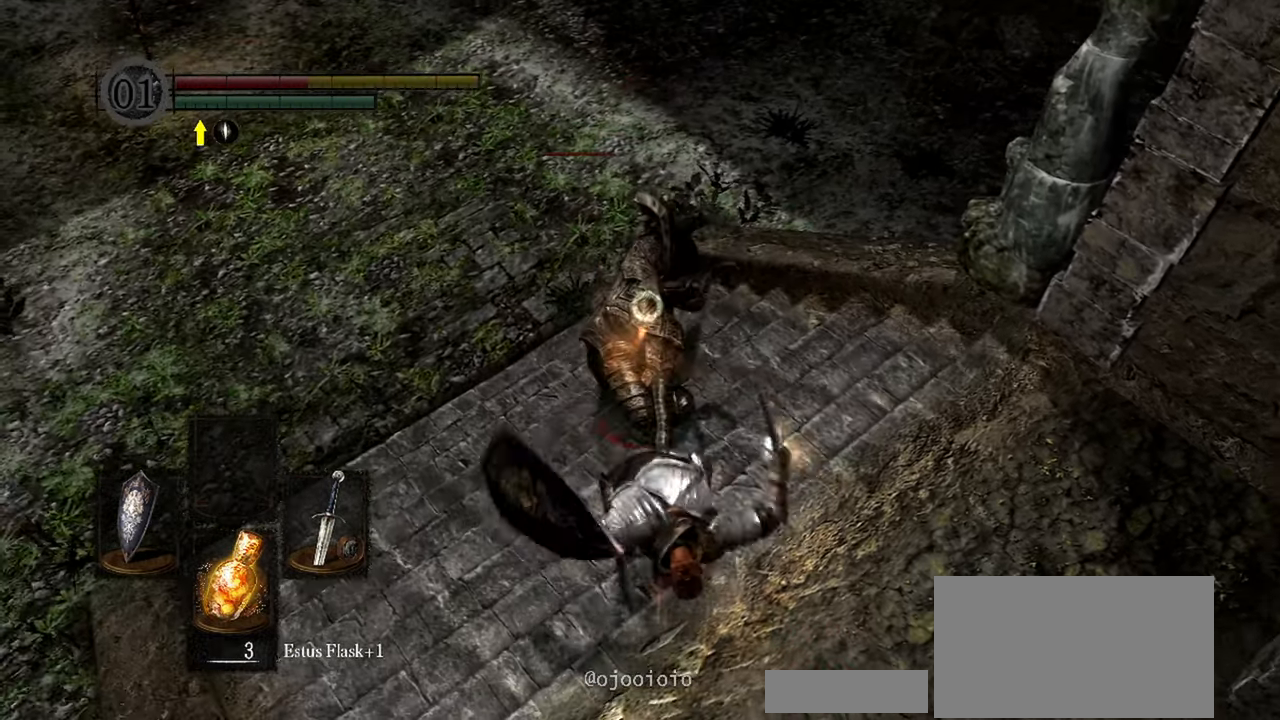
{"dt_ms": 500, "buttons": ["L1"], "left_stick": "up-left", "right_stick": "center", "button_events": []}
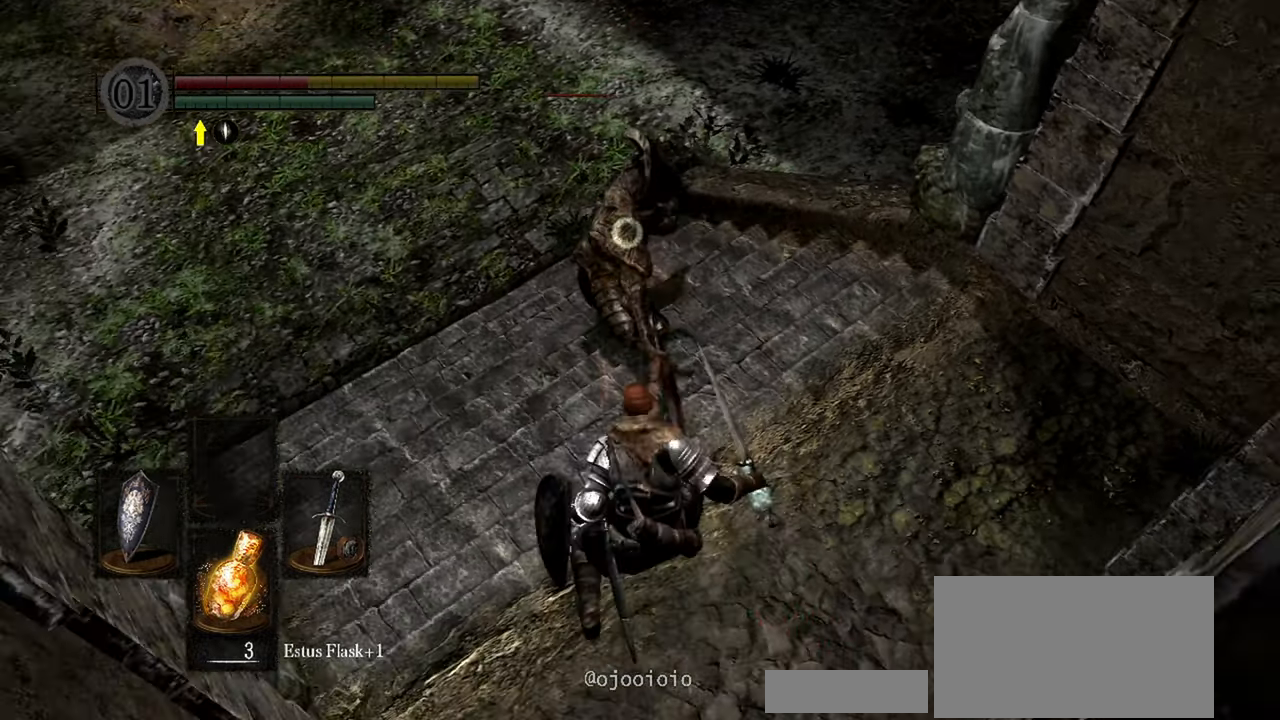
{"dt_ms": 500, "buttons": ["L1"], "left_stick": "up-left", "right_stick": "center", "button_events": []}
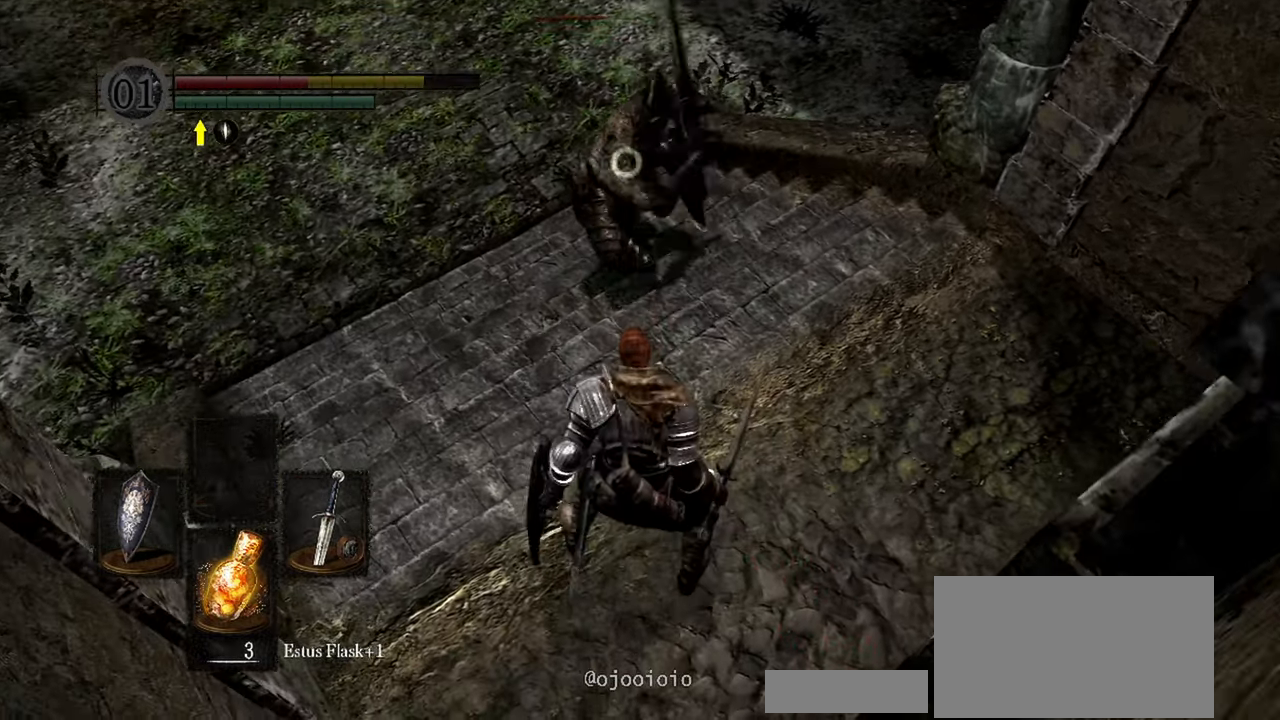
{"dt_ms": 500, "buttons": ["L1"], "left_stick": "up-left", "right_stick": "center", "button_events": []}
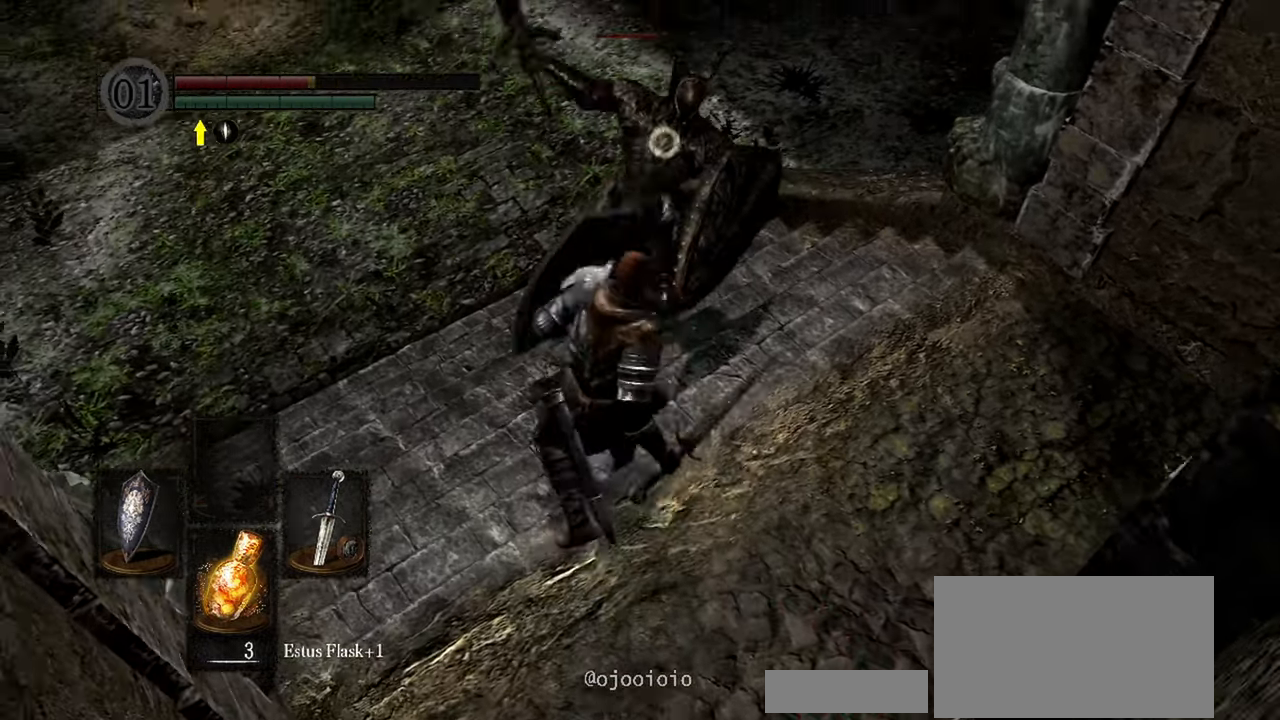
{"dt_ms": 500, "buttons": ["L1"], "left_stick": "up-left", "right_stick": "center", "button_events": []}